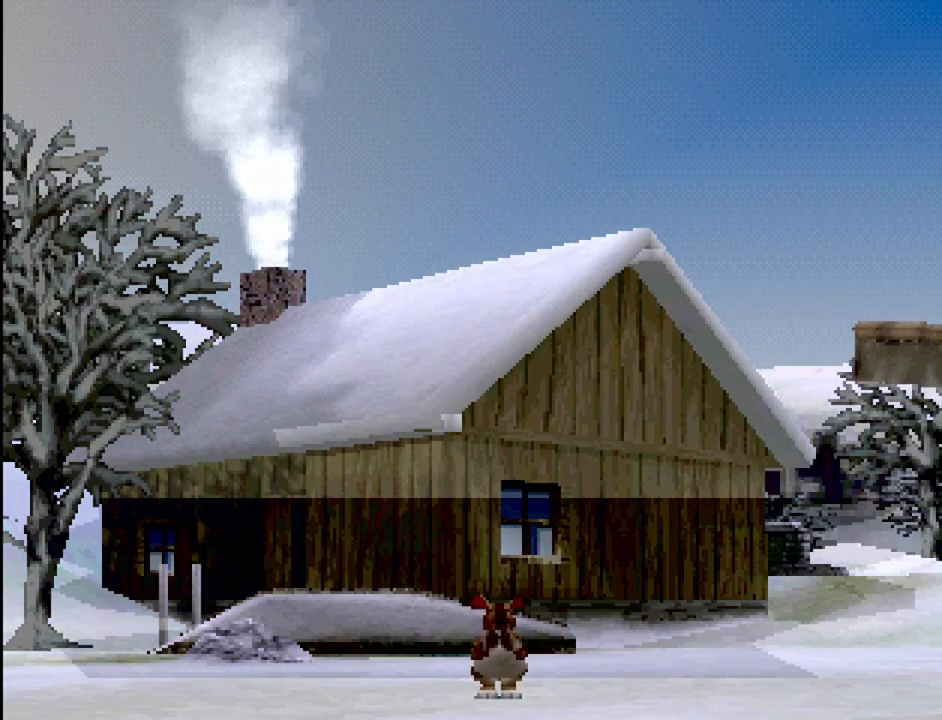
Gameplay with a controller (PlayStation layout); each line is a JSON object with the inputs held at the frame after it. "events" lists button and stick changes between this image and that frame as [ms after this image, input, new state], when the widget could be followed in between. Not read: L3 R3.
{"buttons": [], "events": [[283, "CROSS", "down"], [417, "CROSS", "up"]]}
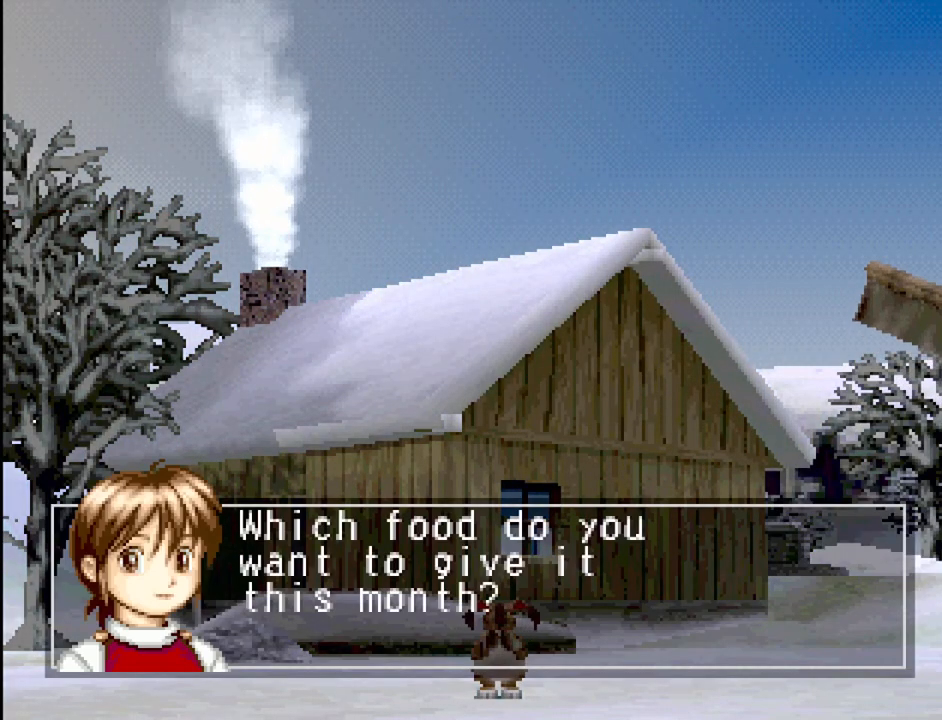
{"buttons": [], "events": [[400, "CROSS", "down"], [467, "CROSS", "up"]]}
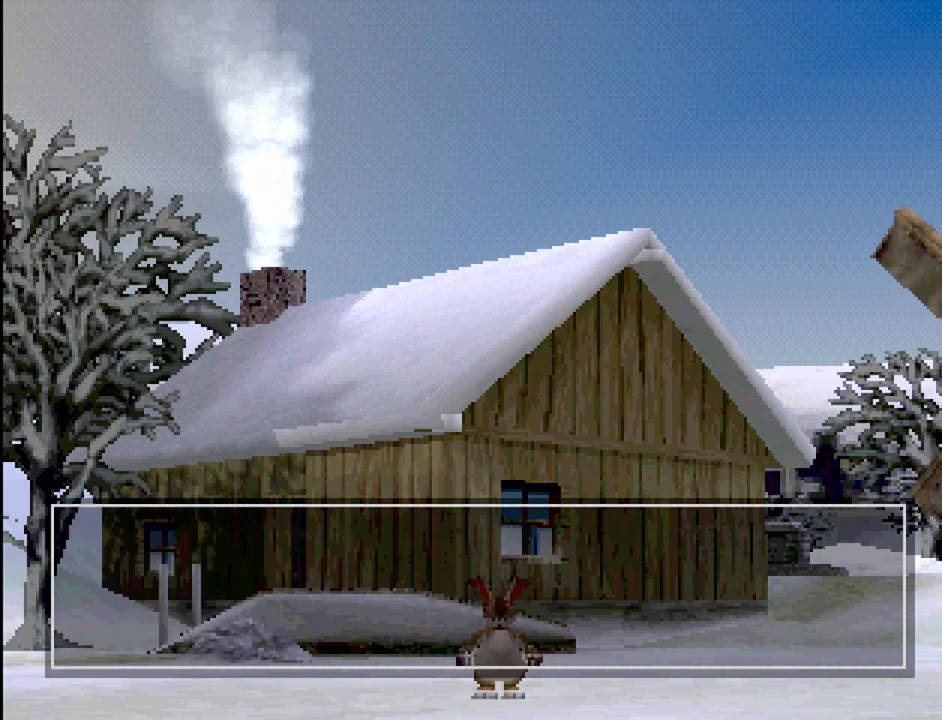
{"buttons": [], "events": []}
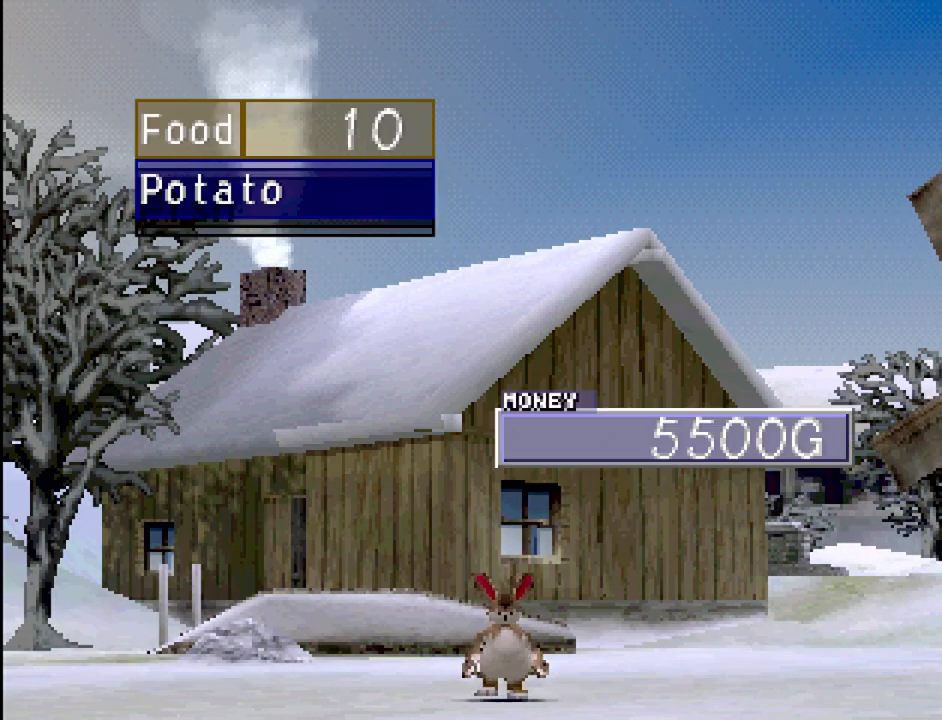
{"buttons": [], "events": []}
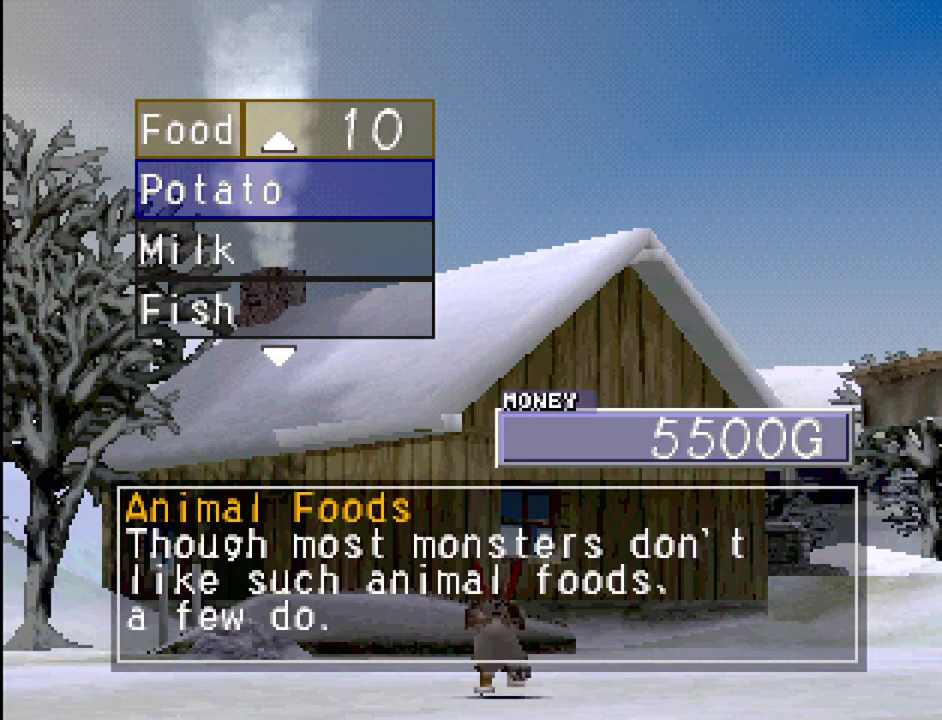
{"buttons": ["DPAD_DOWN"], "events": [[283, "DPAD_DOWN", "down"], [367, "DPAD_DOWN", "up"], [483, "DPAD_DOWN", "down"]]}
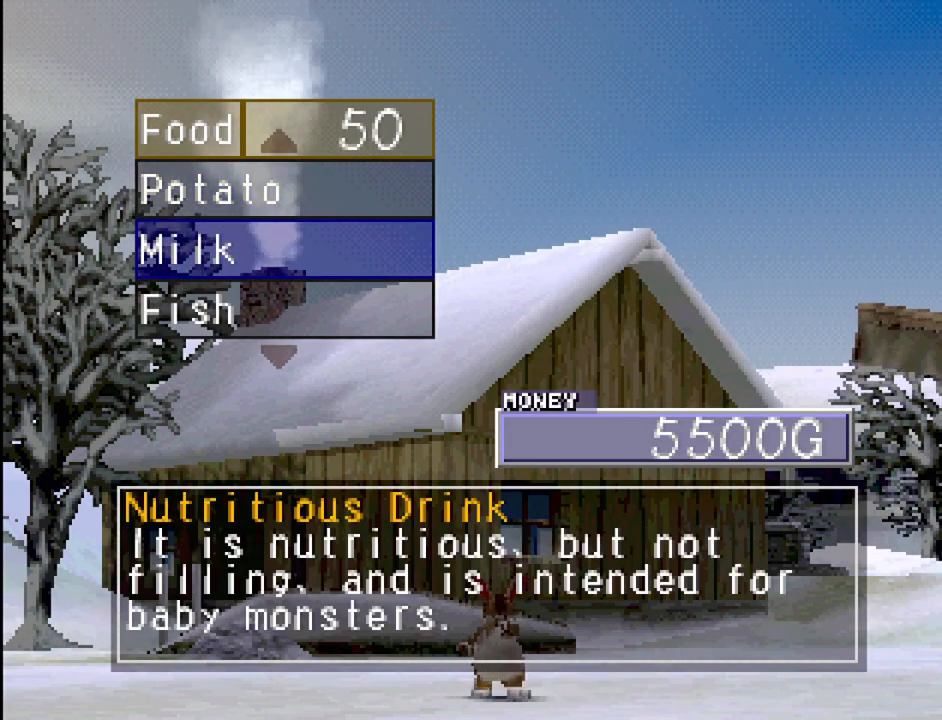
{"buttons": [], "events": [[33, "DPAD_DOWN", "up"], [117, "DPAD_DOWN", "down"], [233, "DPAD_DOWN", "up"]]}
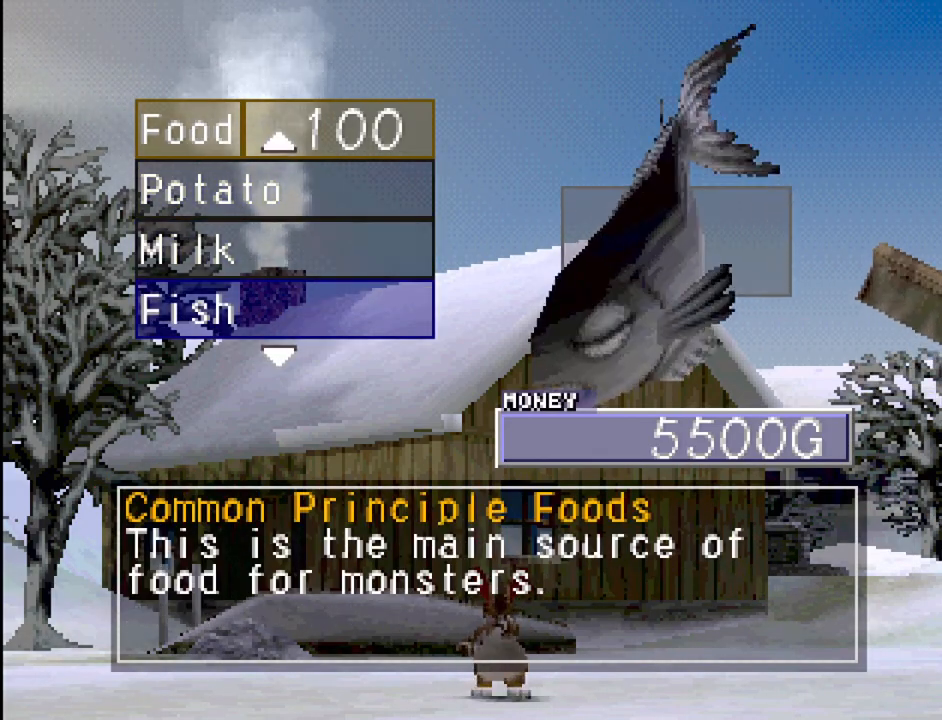
{"buttons": [], "events": [[100, "CROSS", "down"], [183, "CROSS", "up"]]}
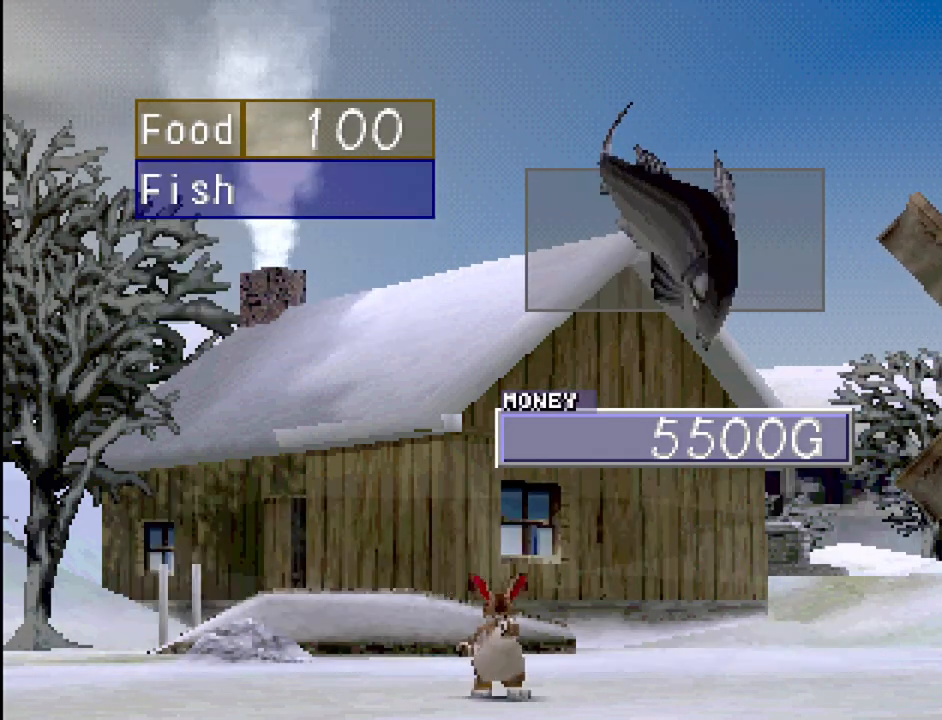
{"buttons": ["CROSS"], "events": [[67, "CROSS", "down"], [183, "CROSS", "up"], [267, "CROSS", "down"], [367, "CROSS", "up"], [417, "CROSS", "down"]]}
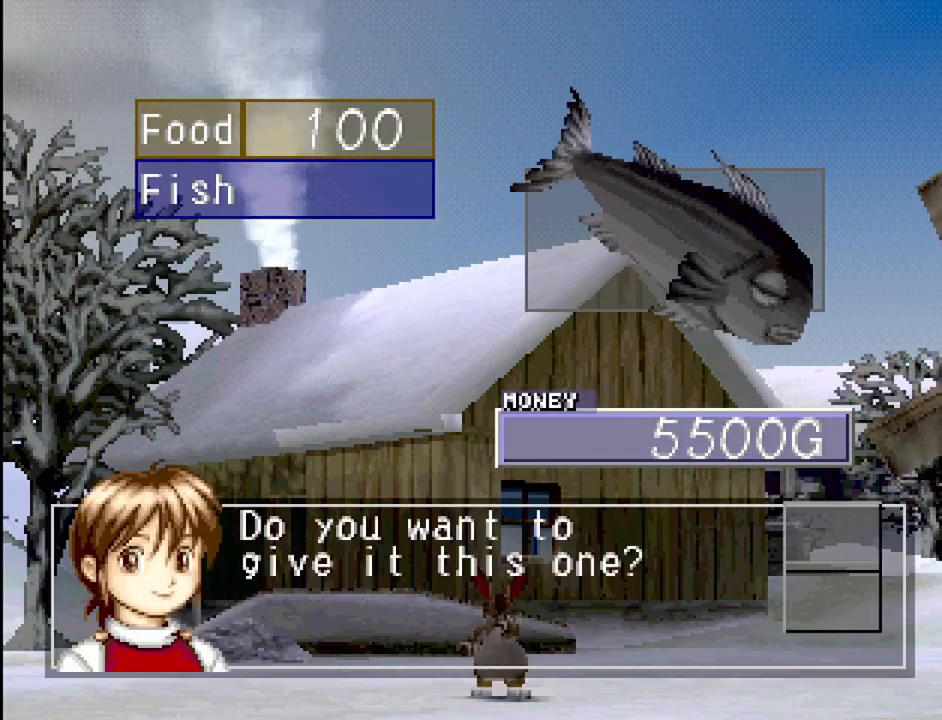
{"buttons": [], "events": [[17, "CROSS", "up"], [83, "CROSS", "down"], [167, "CROSS", "up"], [250, "CROSS", "down"], [317, "CROSS", "up"]]}
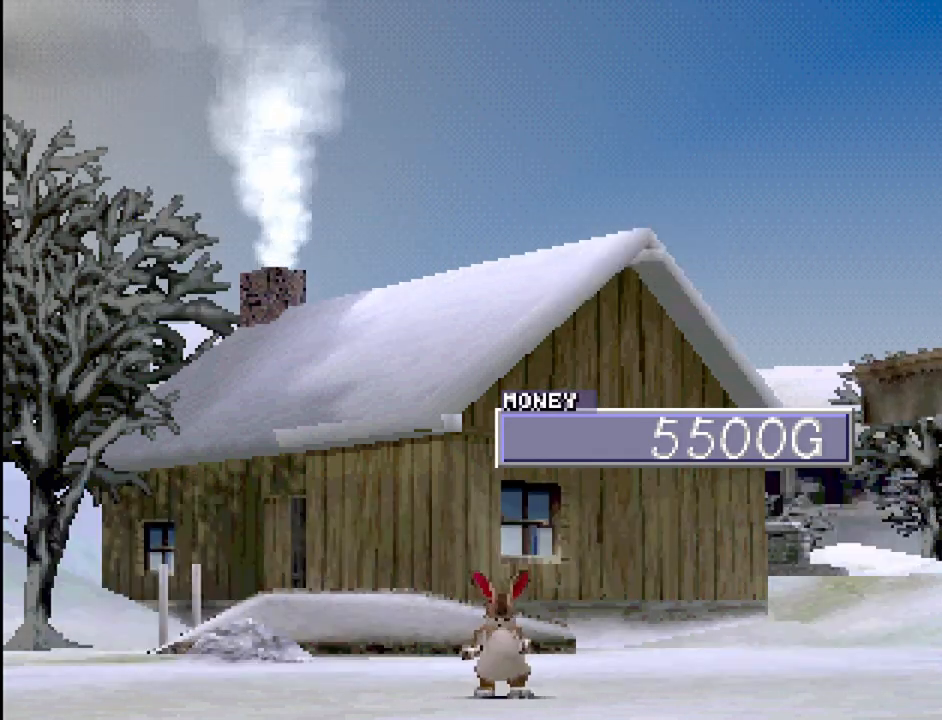
{"buttons": [], "events": []}
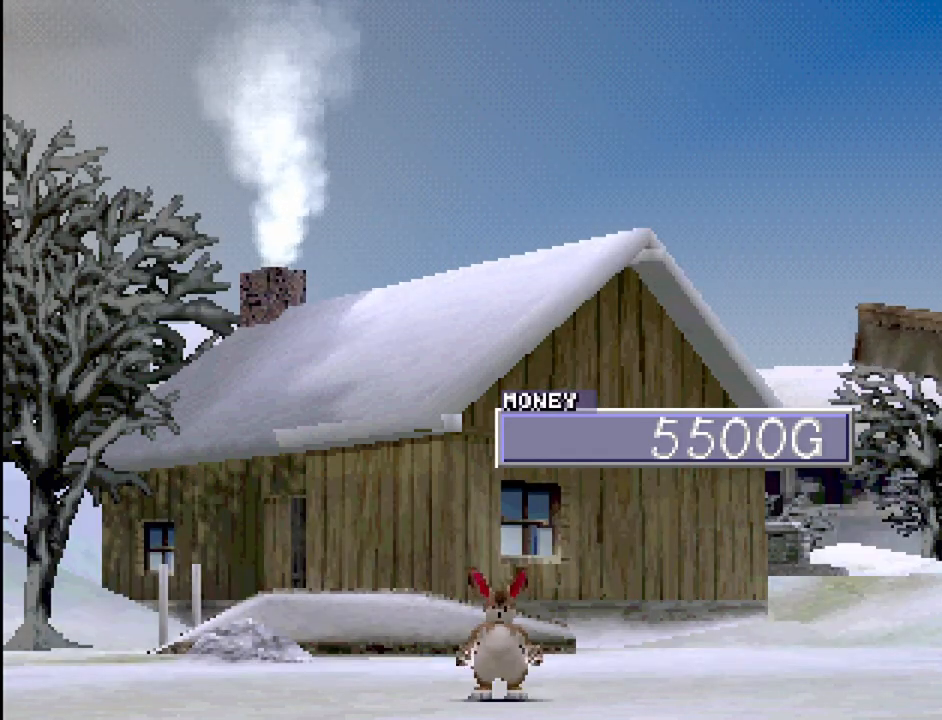
{"buttons": [], "events": []}
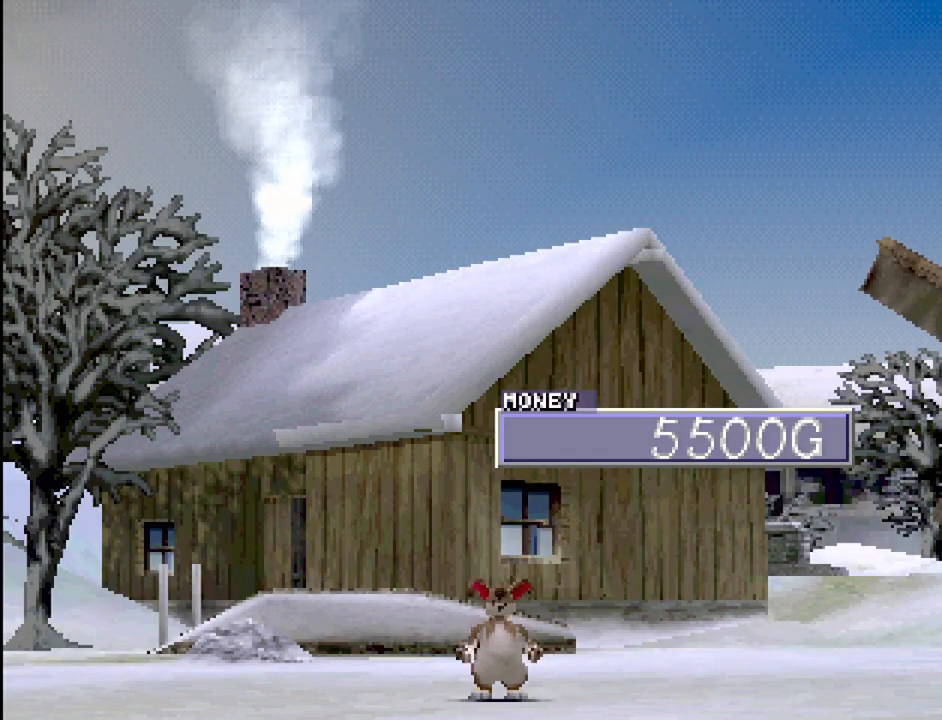
{"buttons": [], "events": []}
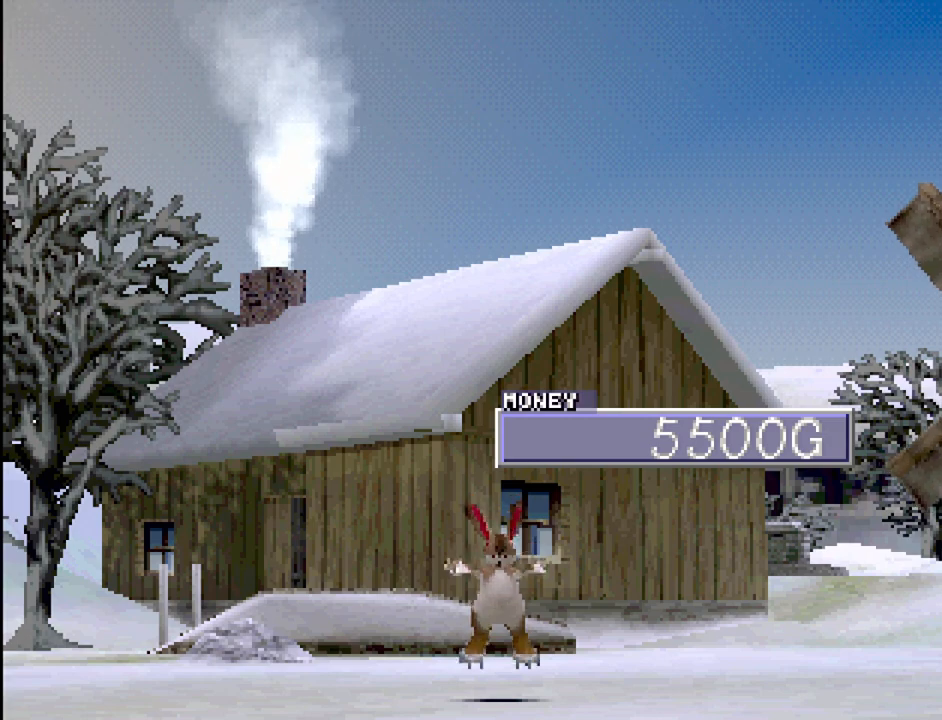
{"buttons": [], "events": []}
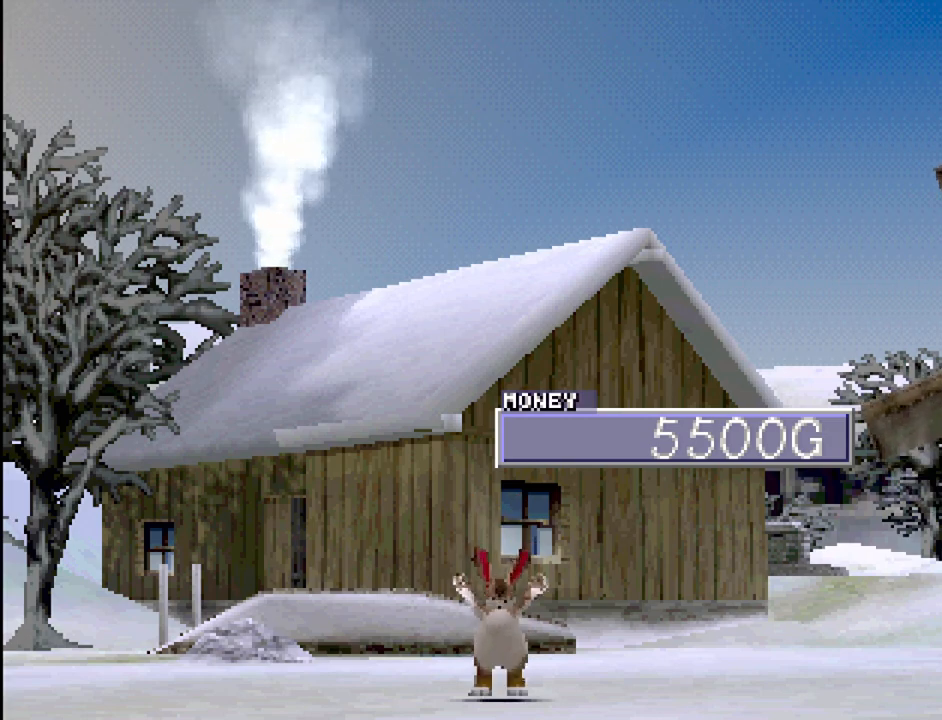
{"buttons": [], "events": []}
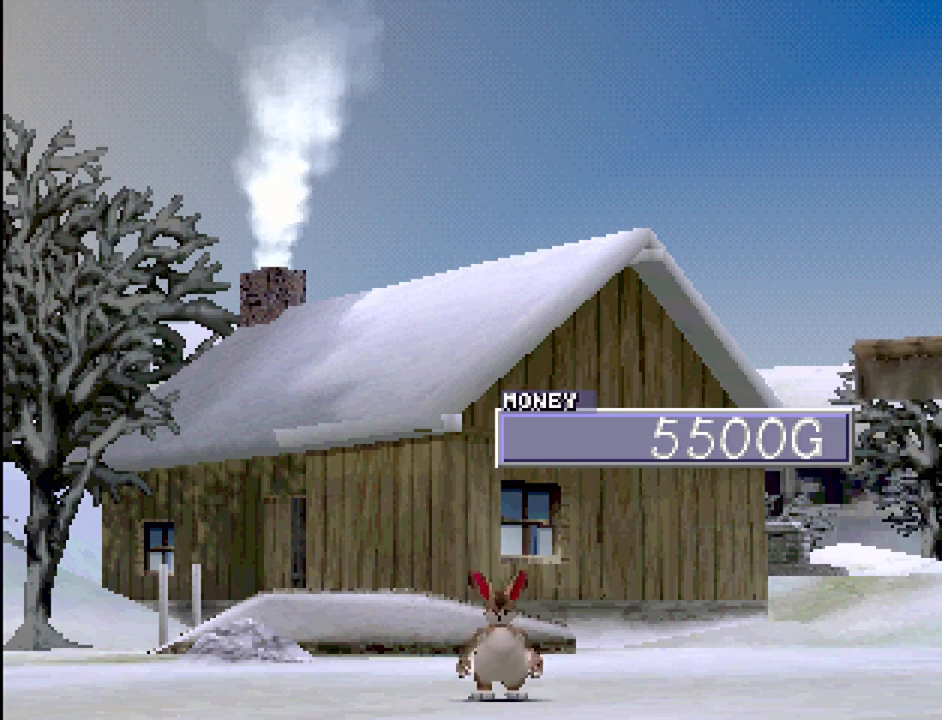
{"buttons": [], "events": []}
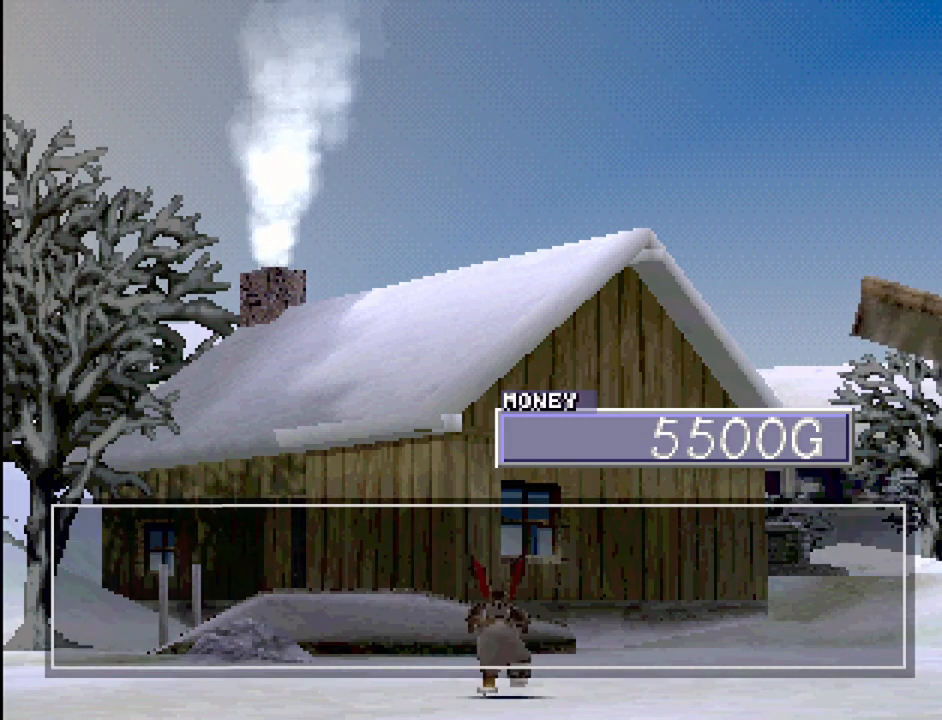
{"buttons": [], "events": []}
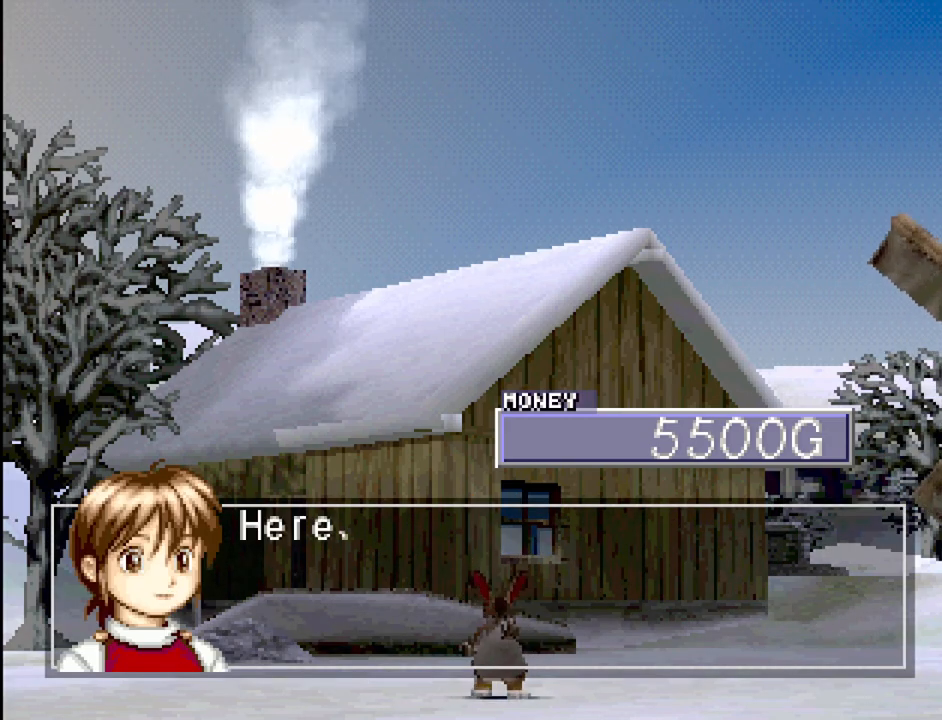
{"buttons": ["CROSS"], "events": [[500, "CROSS", "down"]]}
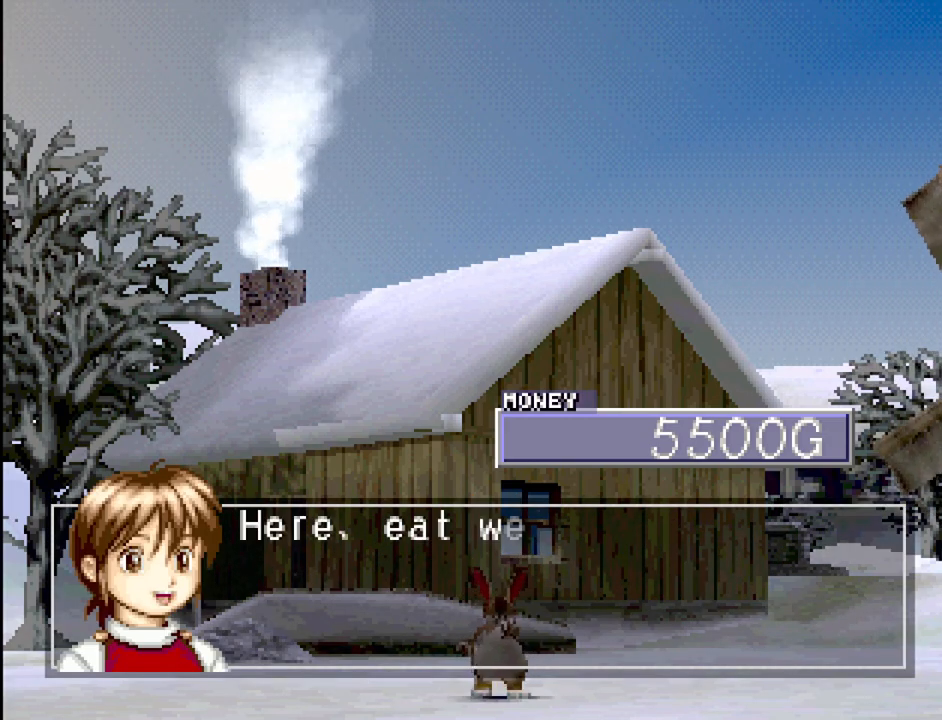
{"buttons": [], "events": [[167, "CROSS", "up"], [283, "CROSS", "down"], [383, "CROSS", "up"]]}
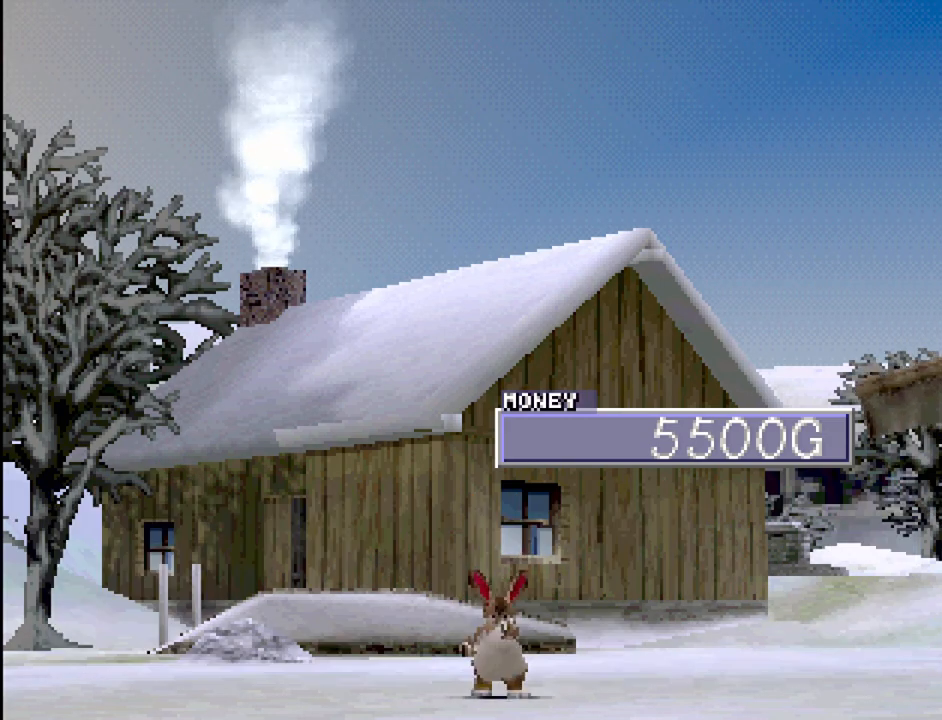
{"buttons": [], "events": []}
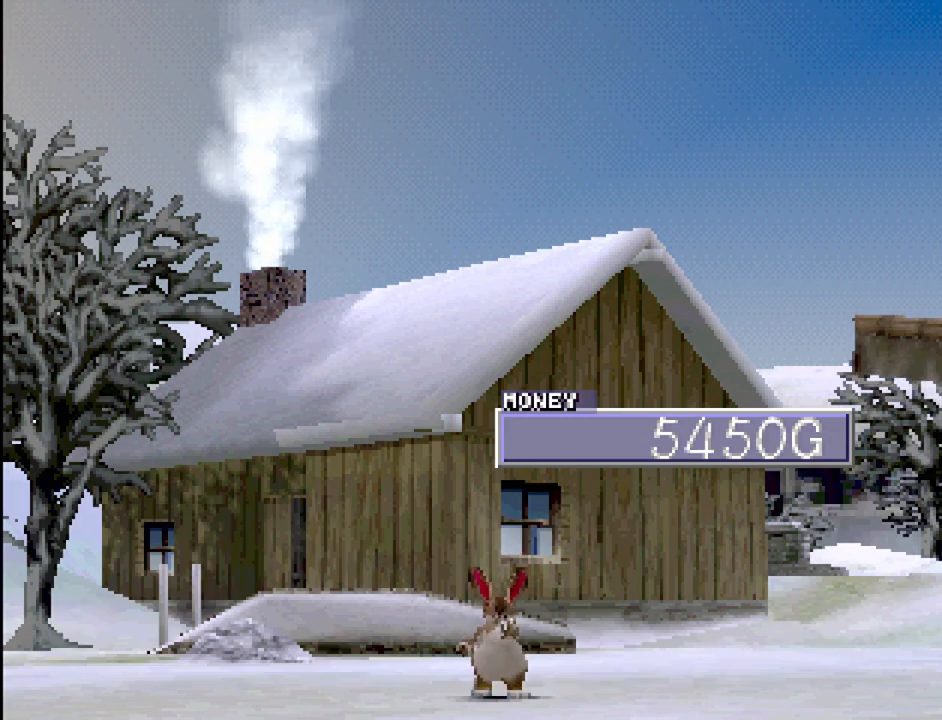
{"buttons": [], "events": []}
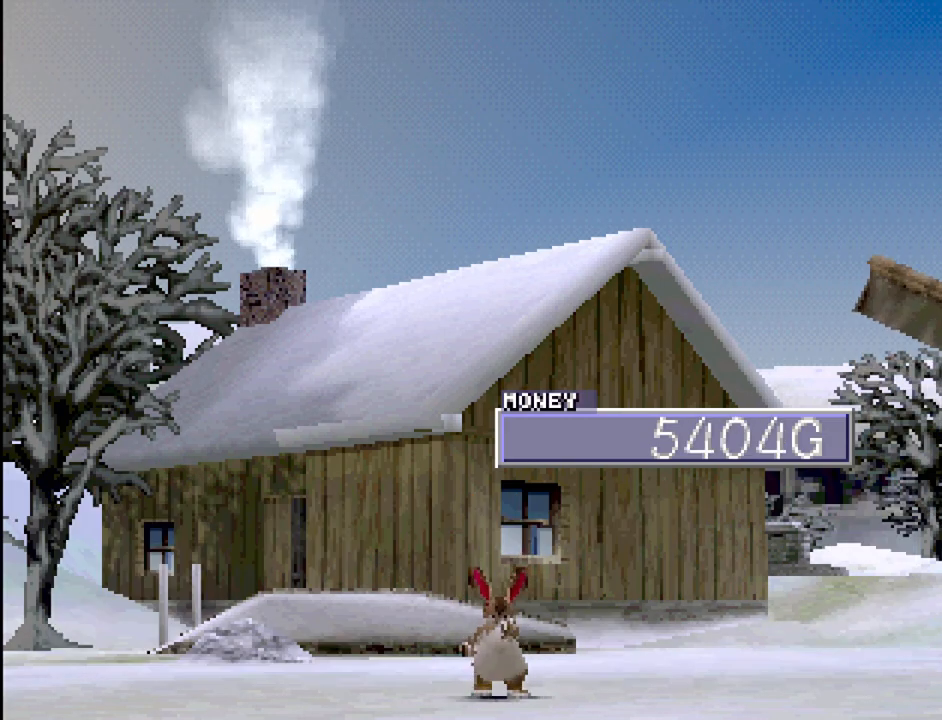
{"buttons": [], "events": []}
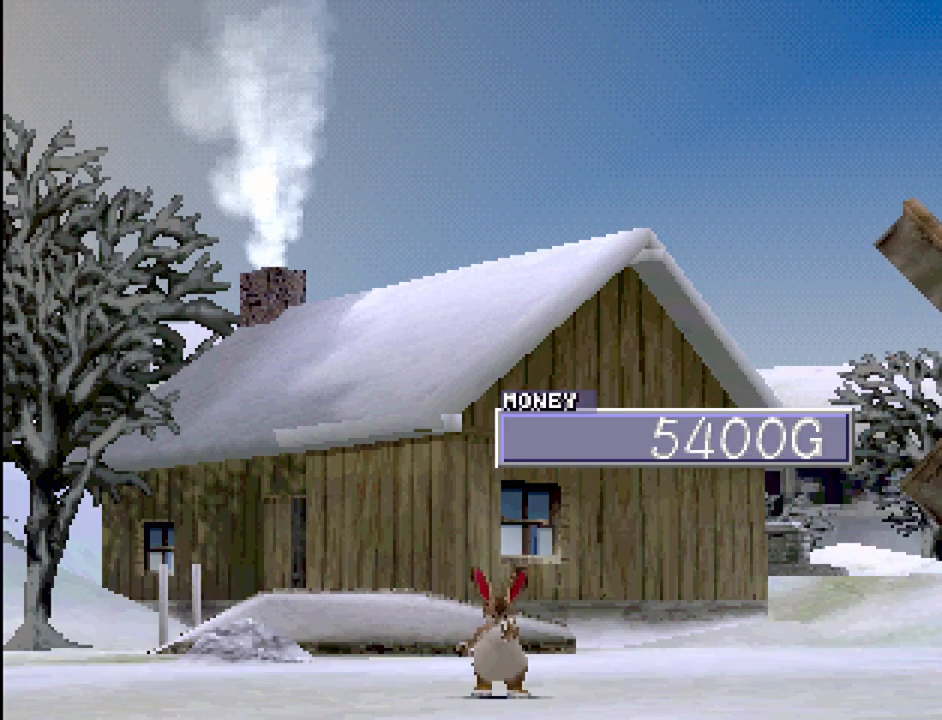
{"buttons": [], "events": [[100, "CROSS", "down"], [267, "CROSS", "up"]]}